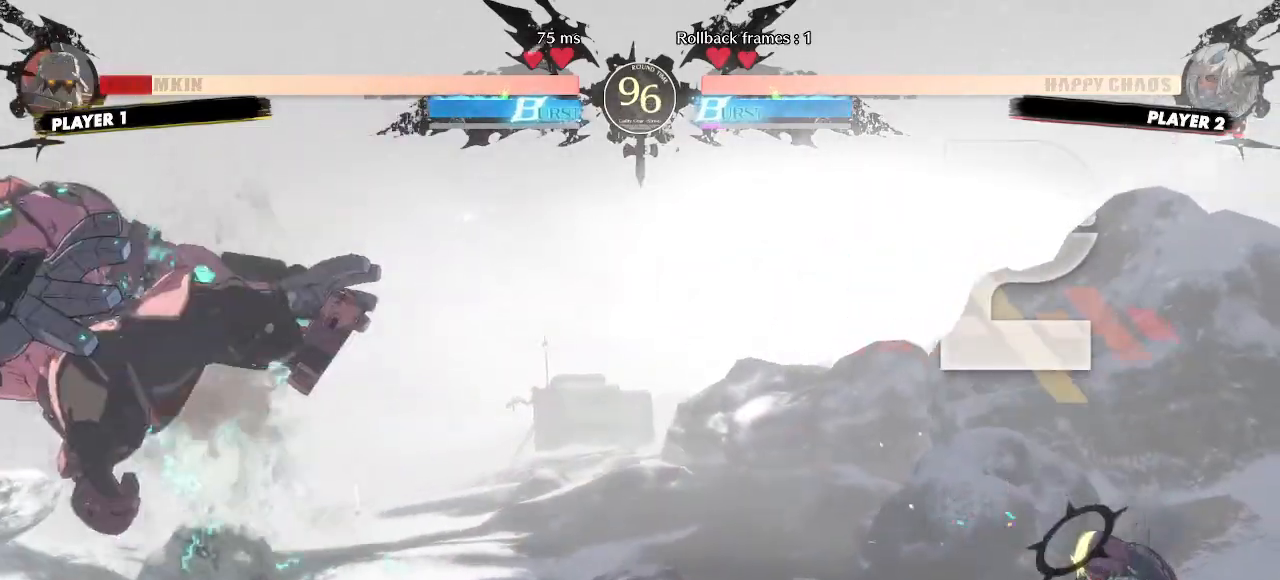
Gameplay with a controller (arcade stick); each line is a JSON object with the inputs held at the frame after it. "events" lists button and stick changes between this image and that frame as [ms after this image, input, new state], when the widget could be followed in between. Not read: HS L3 P R3 S other_buttons.
{"buttons": [], "events": [[433, "DPAD_DOWN", "down"], [500, "DPAD_DOWN", "up"]]}
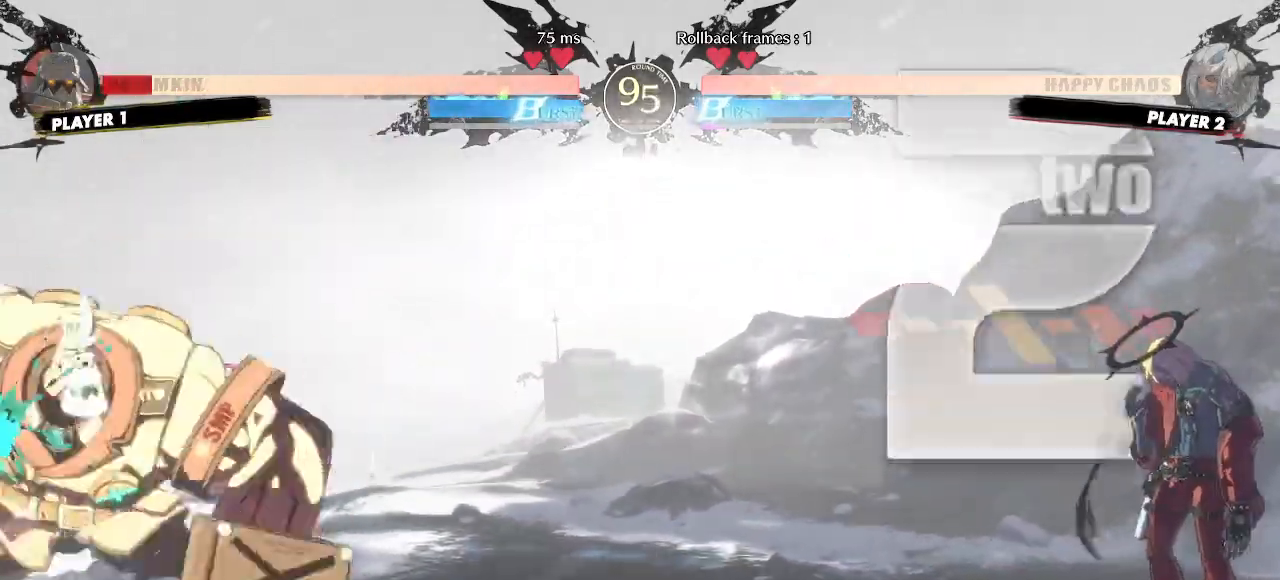
{"buttons": []}
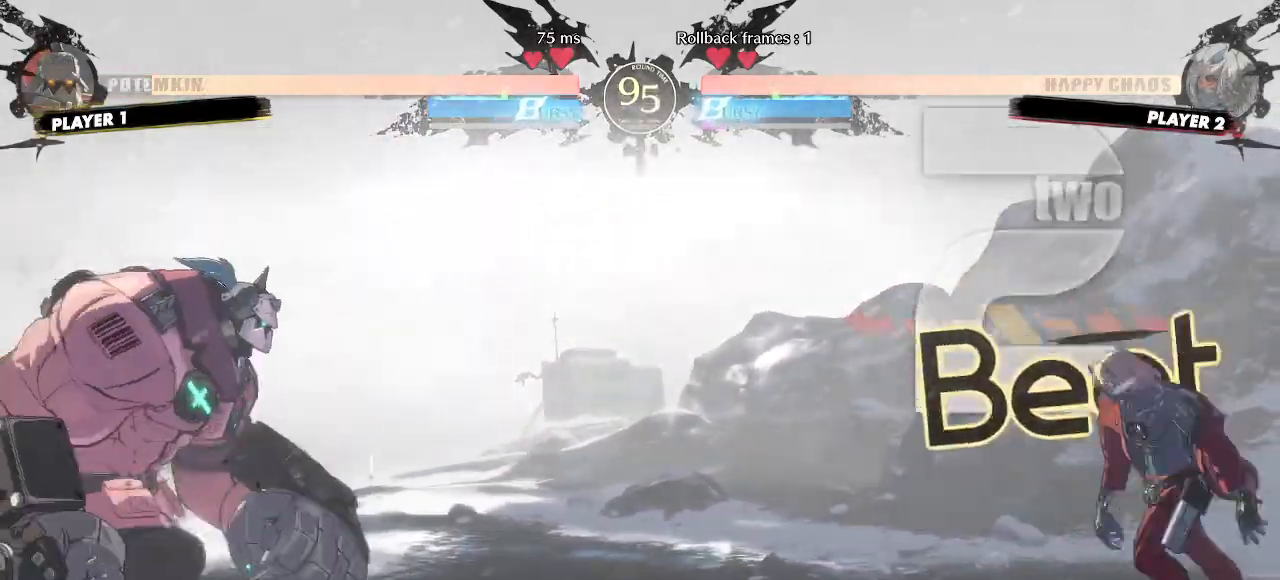
{"buttons": ["DPAD_RIGHT"], "events": [[67, "DPAD_LEFT", "down"], [100, "DPAD_UP", "down"], [167, "DPAD_LEFT", "up"], [217, "DPAD_UP", "up"], [283, "DPAD_RIGHT", "down"]]}
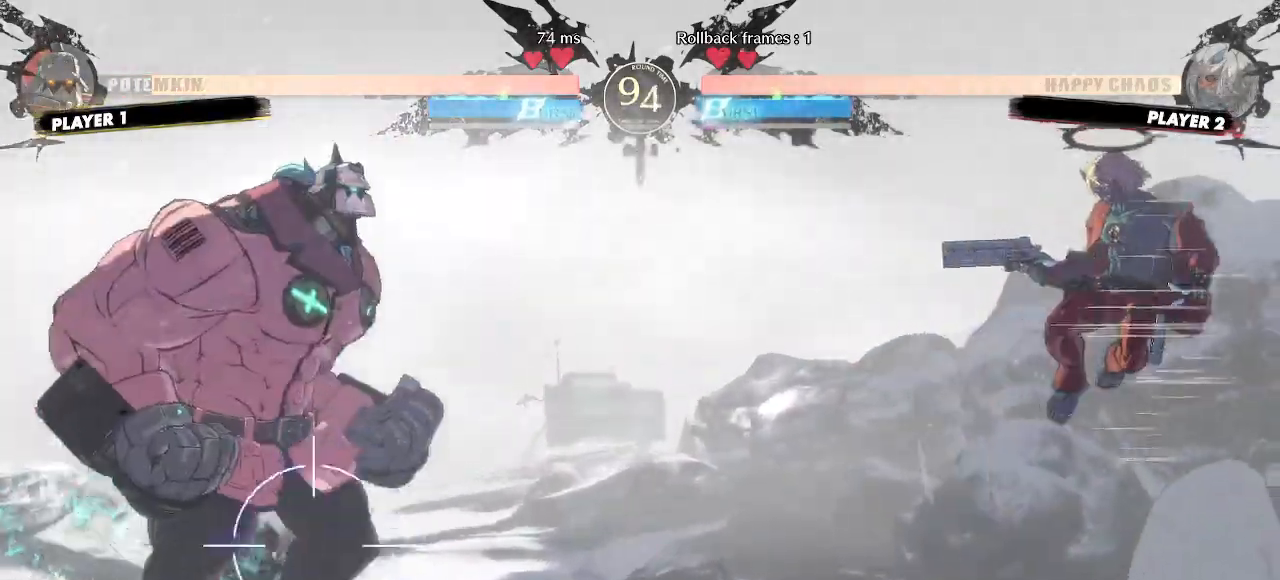
{"buttons": ["DPAD_RIGHT"], "events": [[50, "DPAD_RIGHT", "up"], [383, "DPAD_DOWN", "down"], [450, "DPAD_RIGHT", "down"], [467, "DPAD_DOWN", "up"]]}